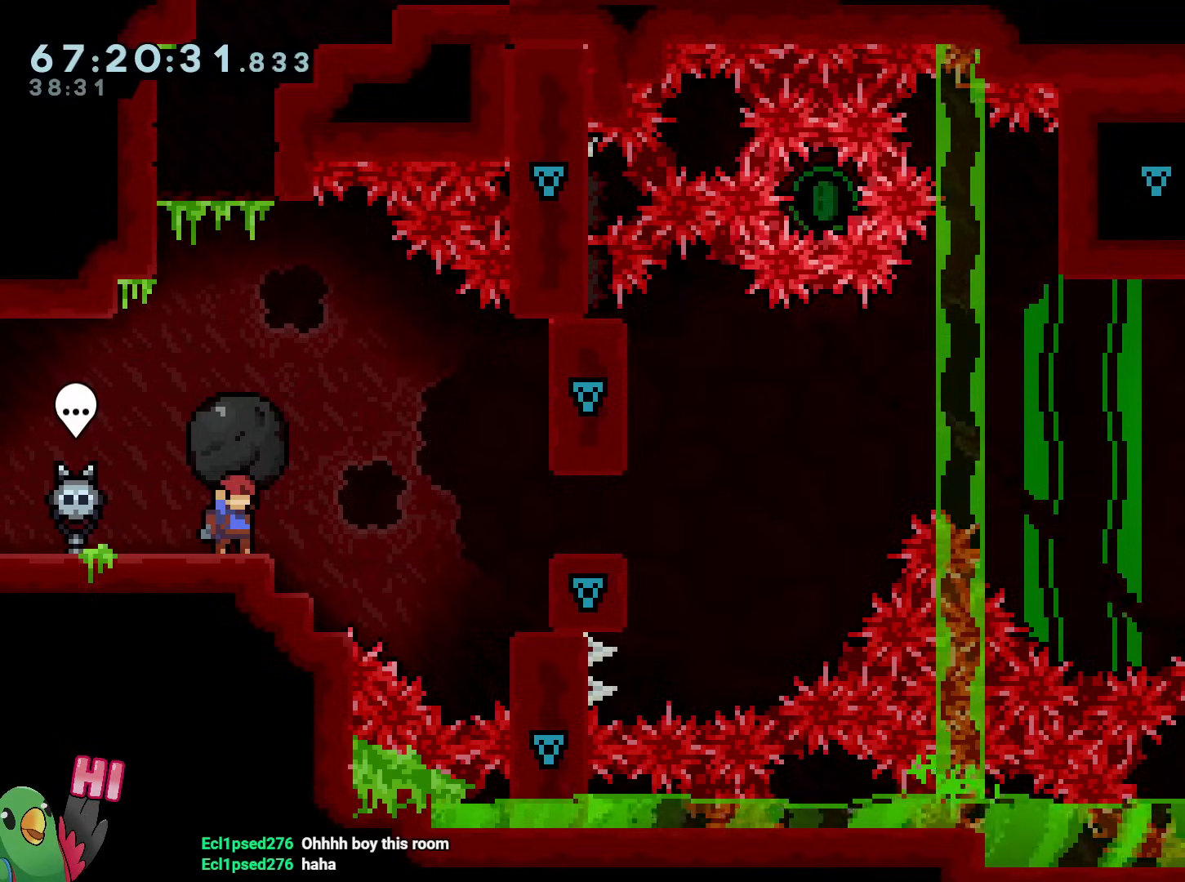
Gameplay with a controller (Nintendo layout); each line is a JSON object with the inputs held at the frame after it. "events" lists button and stick changes between this image and that frame as [ms after this image, input, new state], when the widget could be followed in between. Not read: HOME L3 R3.
{"buttons": ["L2"], "left_stick": "center", "right_stick": "center", "events": [[367, "R1", "up"], [484, "L2", "down"]]}
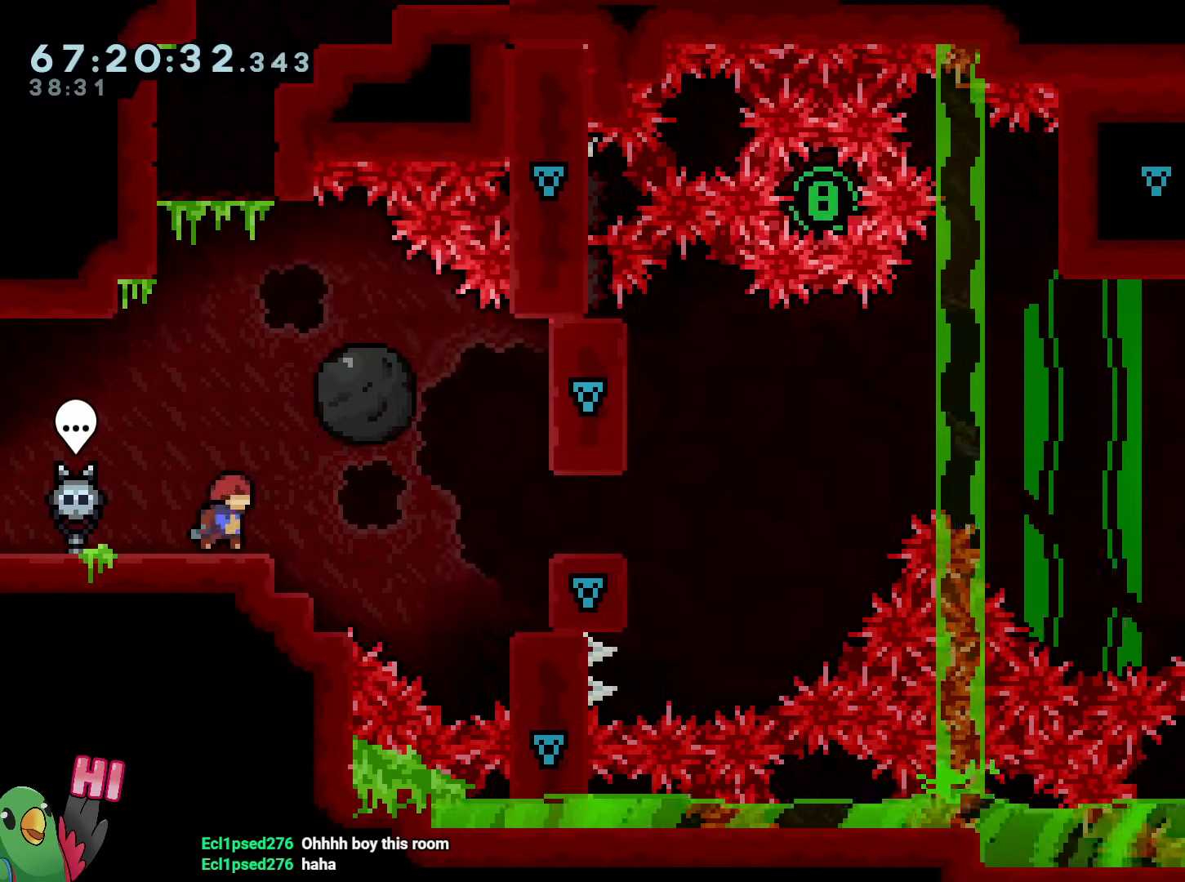
{"buttons": ["L2", "R1"], "left_stick": "right", "right_stick": "center", "events": [[250, "Y", "down"], [250, "left_stick", "right"], [333, "B", "down"], [383, "Y", "up"], [400, "B", "up"], [467, "R1", "down"]]}
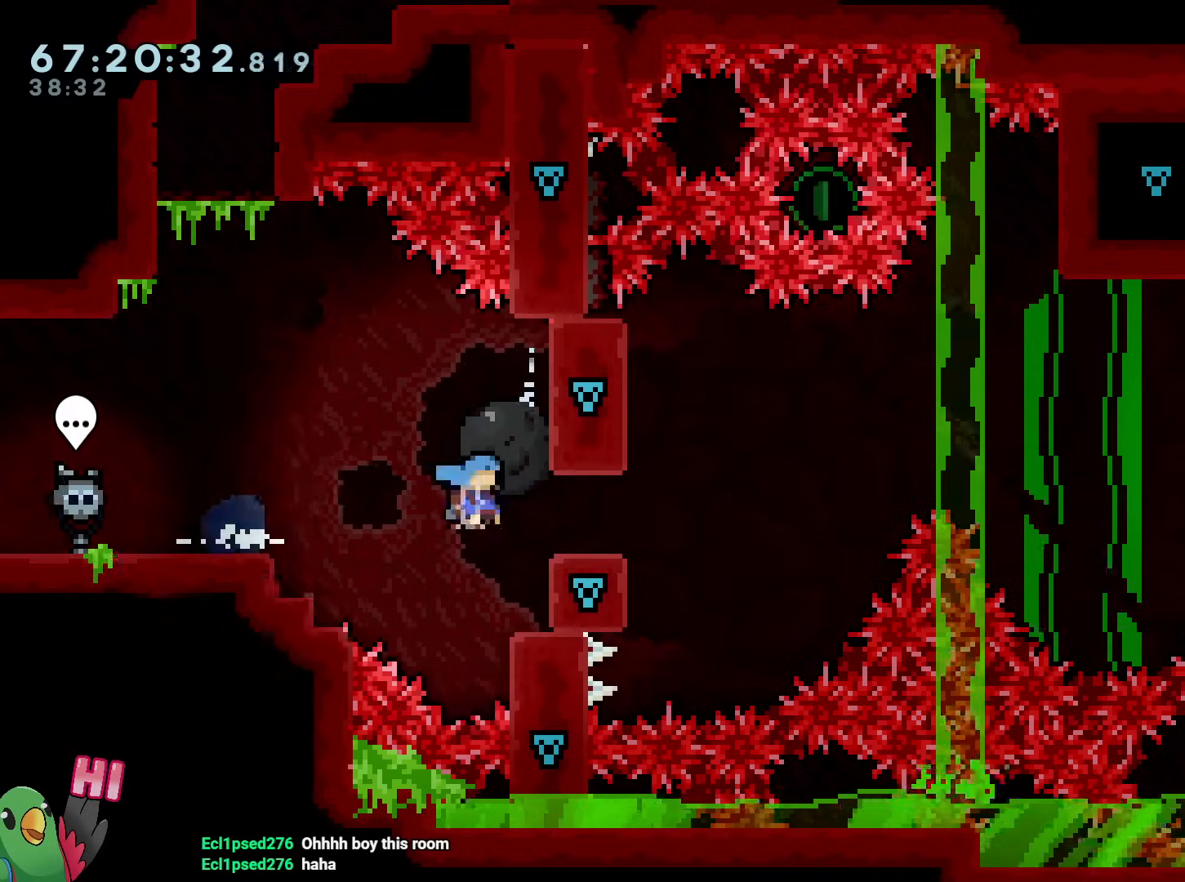
{"buttons": ["B", "L2", "R1"], "left_stick": "right", "right_stick": "center", "events": [[350, "B", "down"]]}
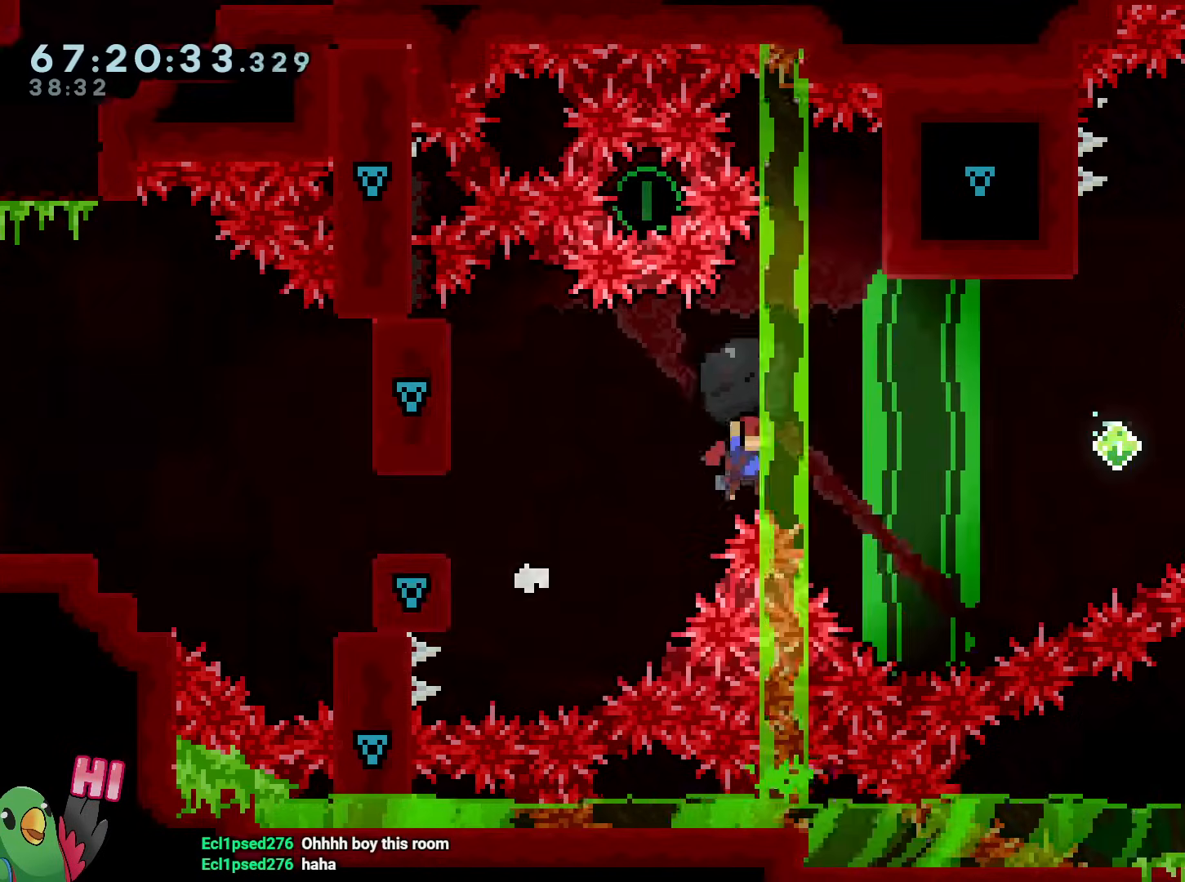
{"buttons": ["R1"], "left_stick": "right", "right_stick": "center", "events": [[66, "L2", "up"], [133, "left_stick", "center"], [250, "left_stick", "right"], [266, "L2", "down"], [433, "B", "up"], [467, "L2", "up"]]}
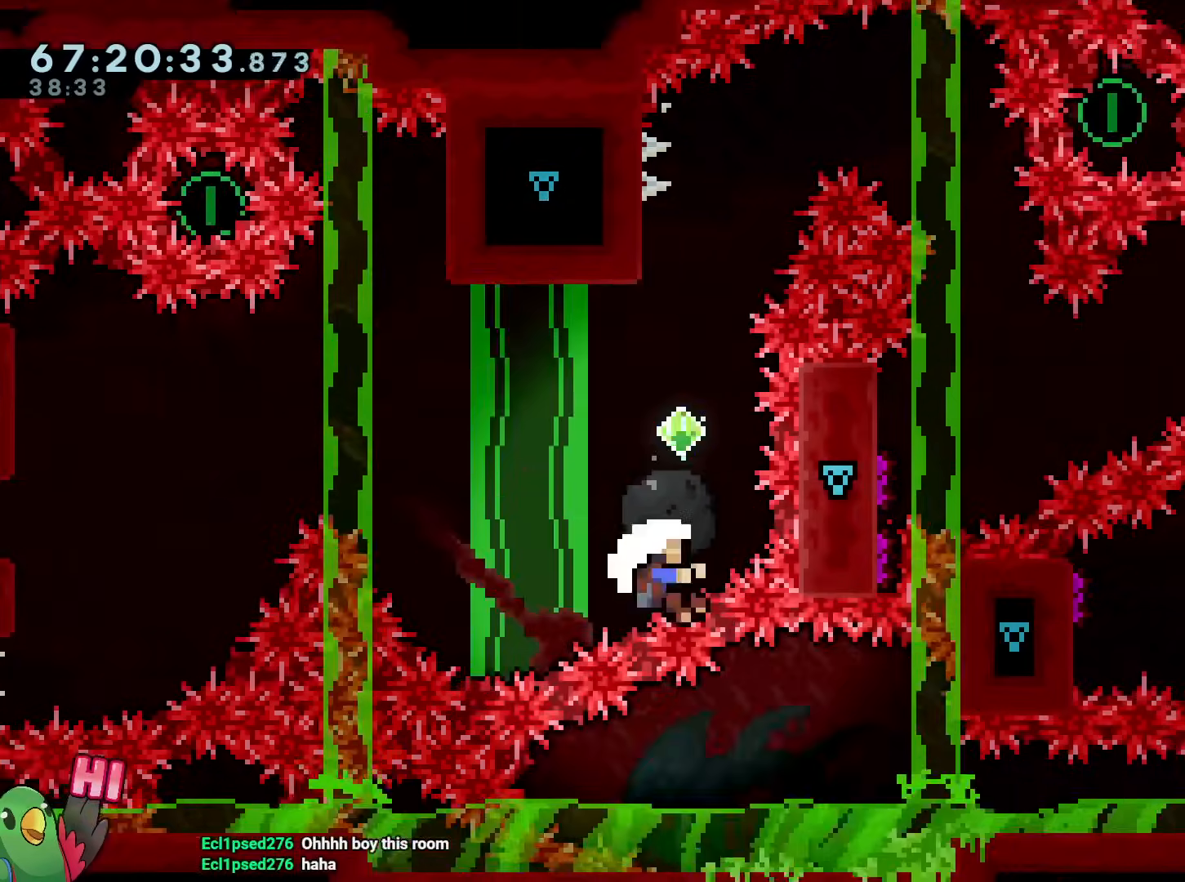
{"buttons": ["B", "R1"], "left_stick": "center", "right_stick": "center"}
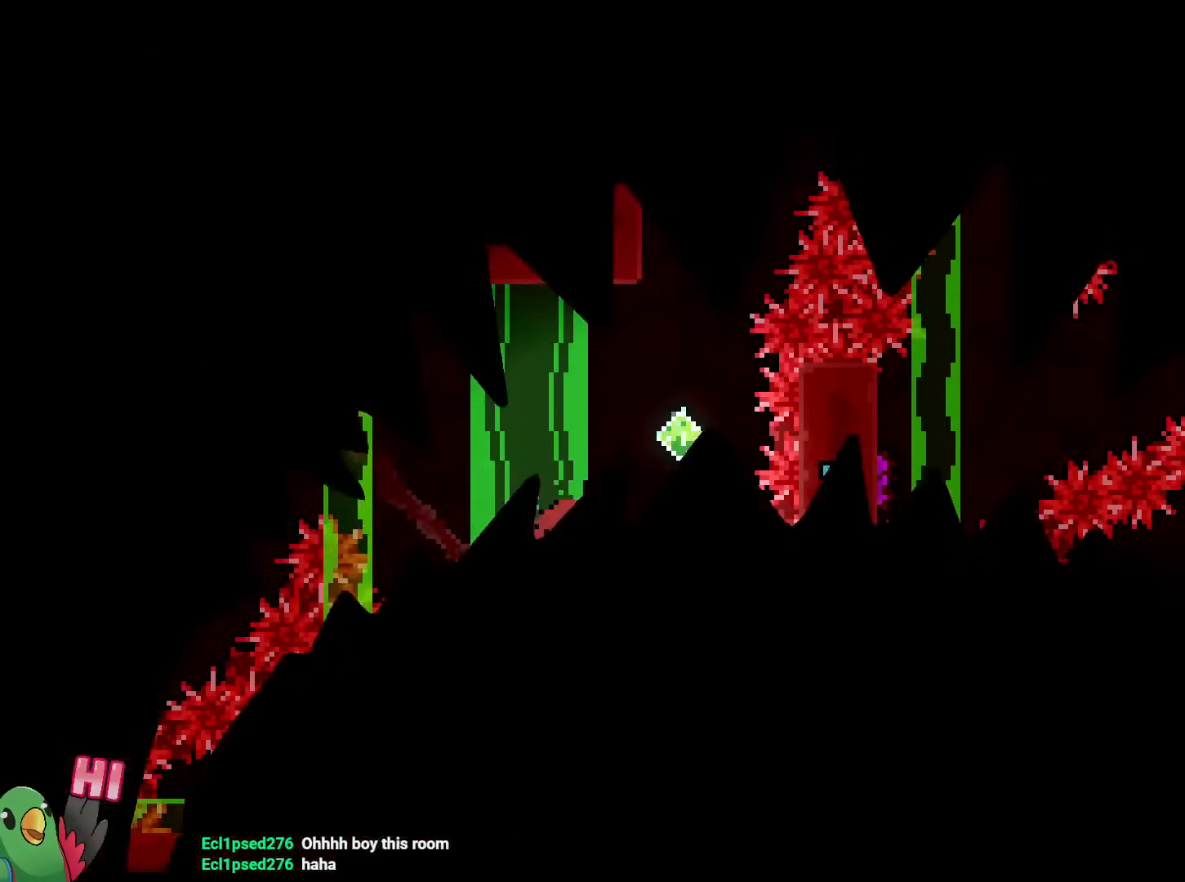
{"buttons": ["R1"], "left_stick": "center", "right_stick": "center", "events": [[16, "R1", "up"], [66, "B", "up"], [250, "R1", "down"]]}
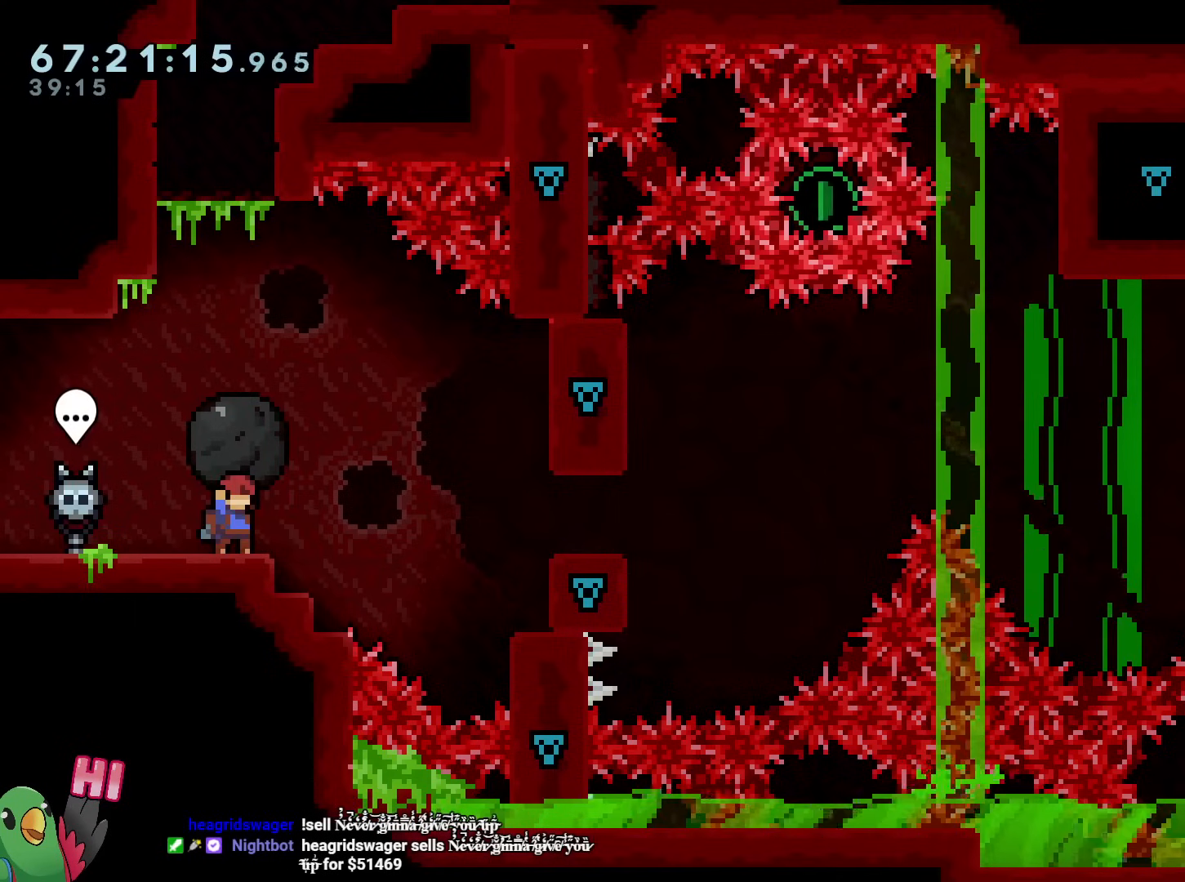
{"buttons": ["R1"], "left_stick": "center", "right_stick": "center", "events": []}
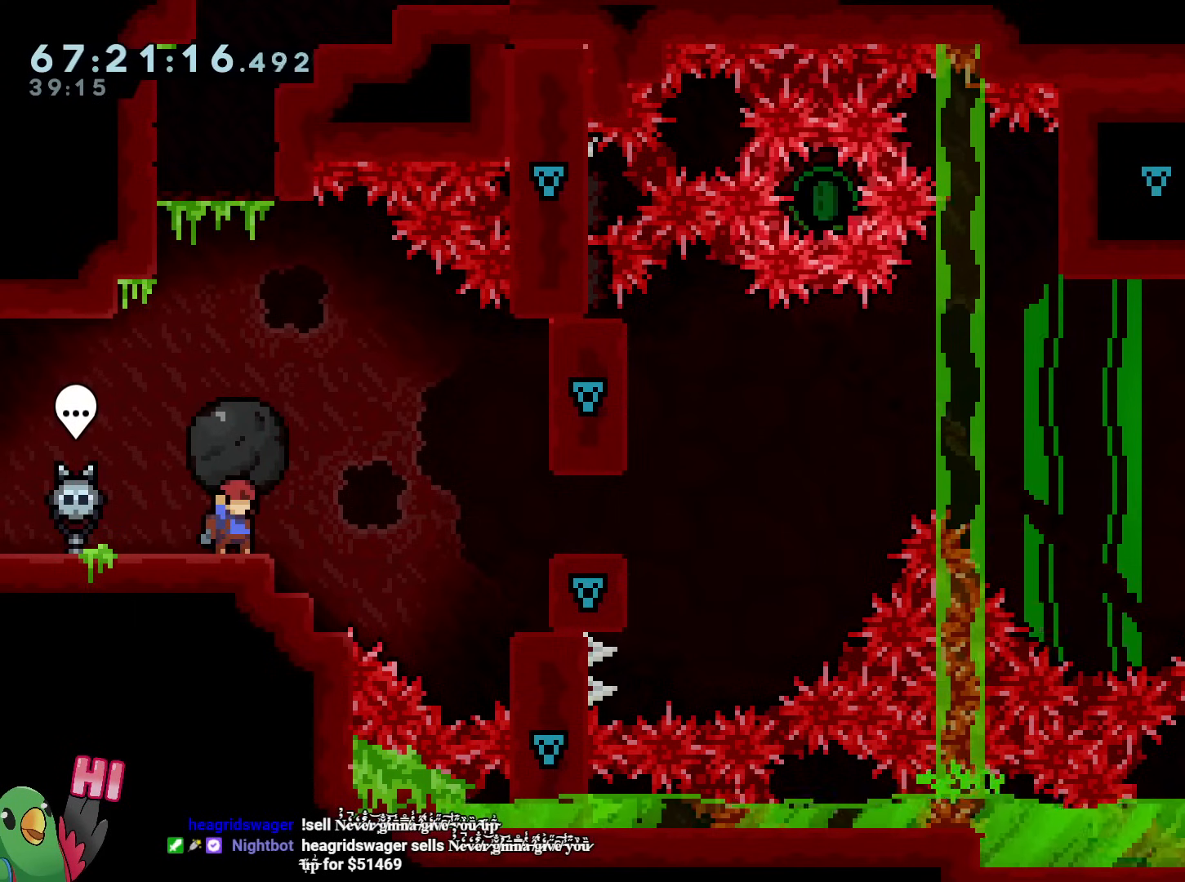
{"buttons": ["B", "R1"], "left_stick": "right", "right_stick": "center", "events": [[333, "left_stick", "right"], [483, "B", "down"]]}
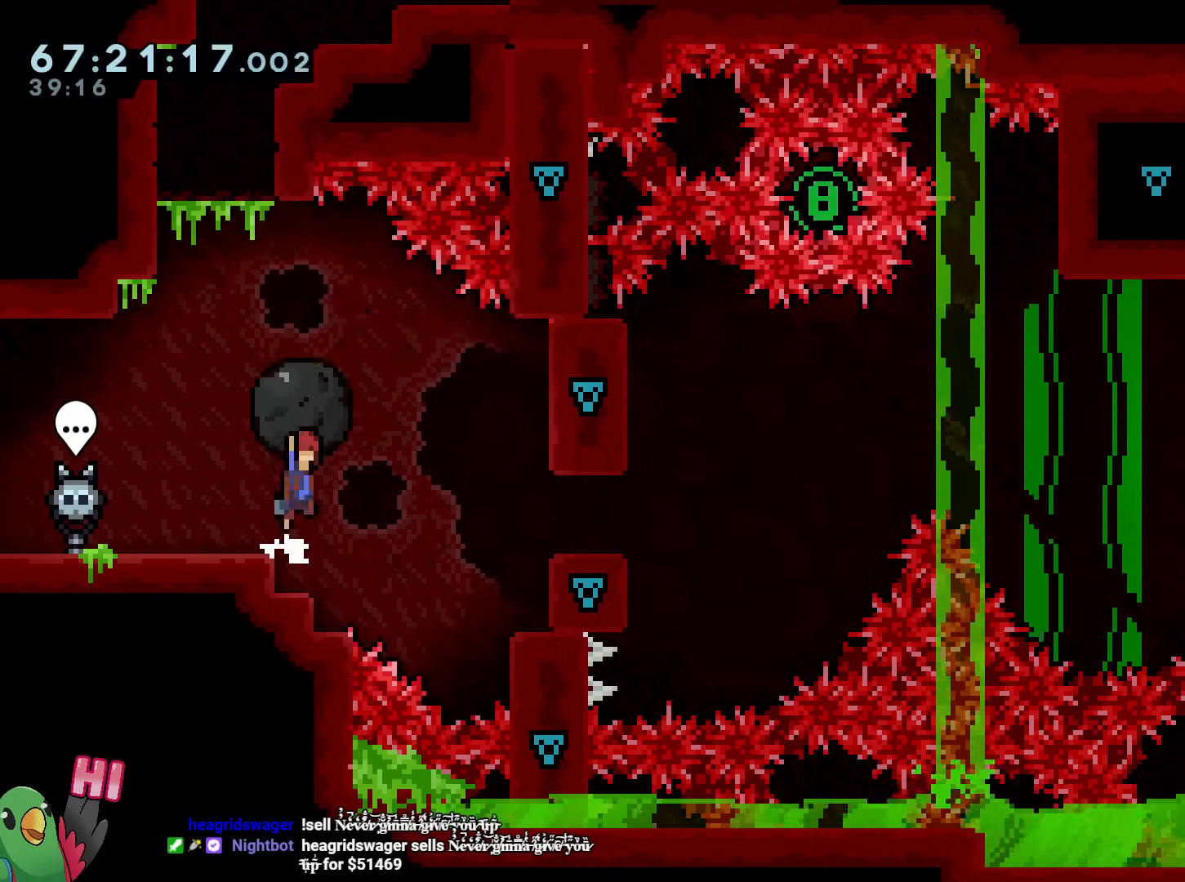
{"buttons": ["R1"], "left_stick": "right", "right_stick": "center", "events": [[400, "B", "up"]]}
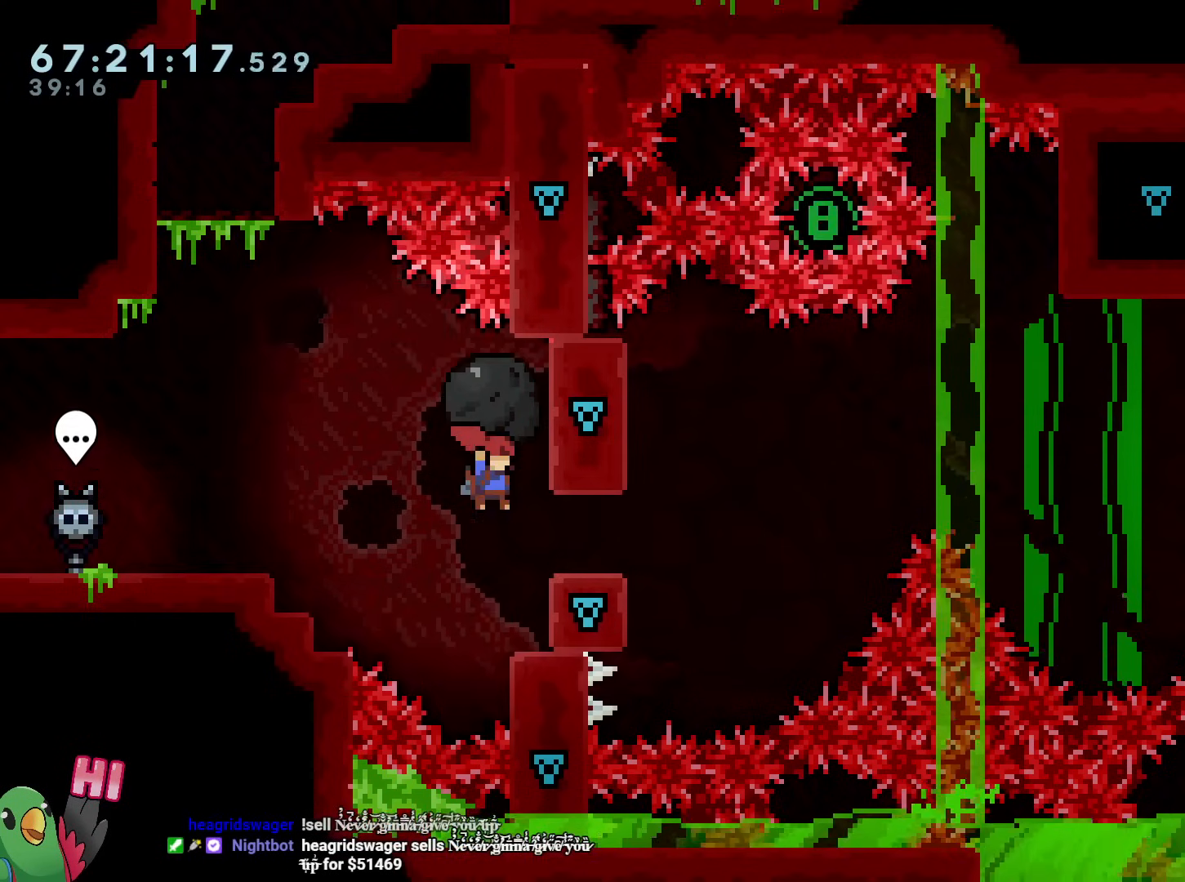
{"buttons": ["R1"], "left_stick": "center", "right_stick": "center", "events": [[183, "left_stick", "center"], [250, "left_stick", "right"], [283, "B", "down"], [433, "B", "up"], [500, "left_stick", "center"]]}
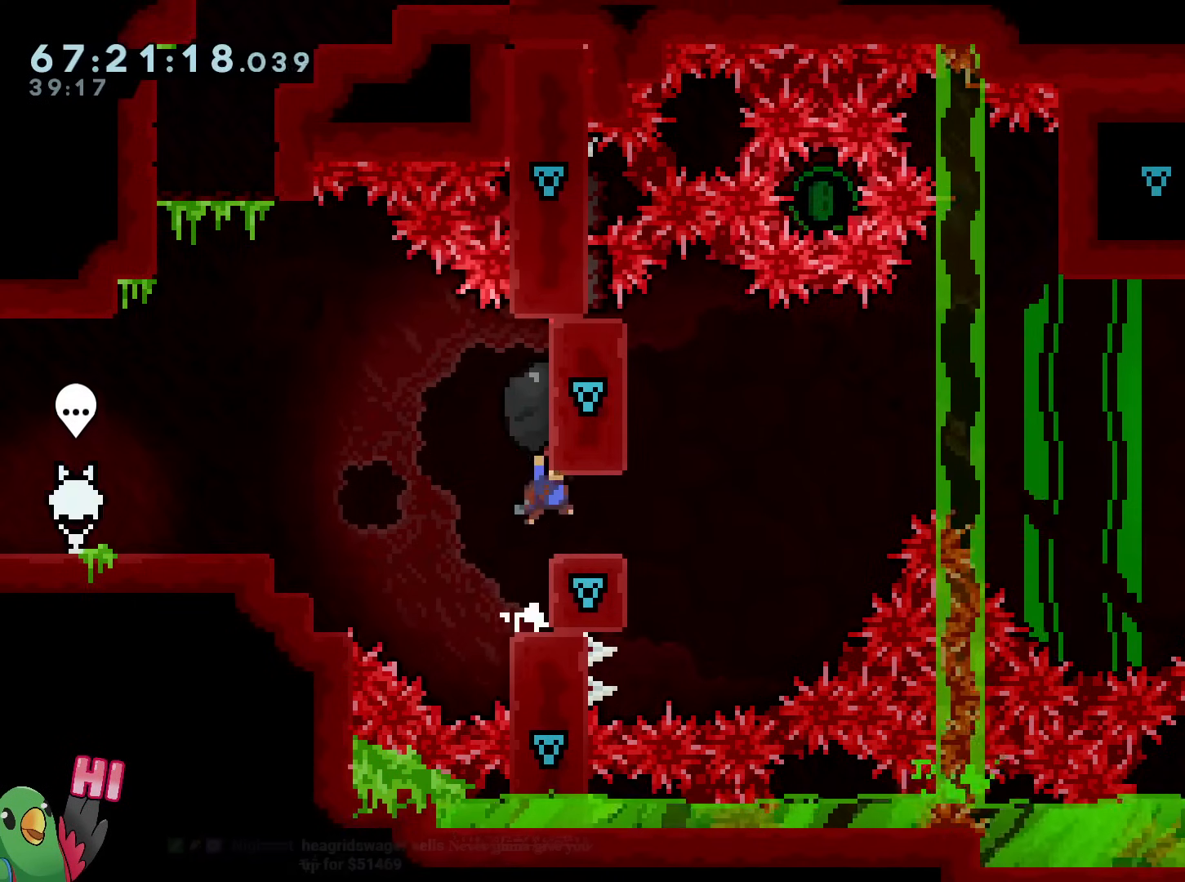
{"buttons": ["B", "R1"], "left_stick": "up-left", "right_stick": "center", "events": [[134, "left_stick", "right"], [217, "R1", "up"], [300, "R1", "down"], [400, "B", "down"], [434, "left_stick", "center"], [501, "left_stick", "up-left"]]}
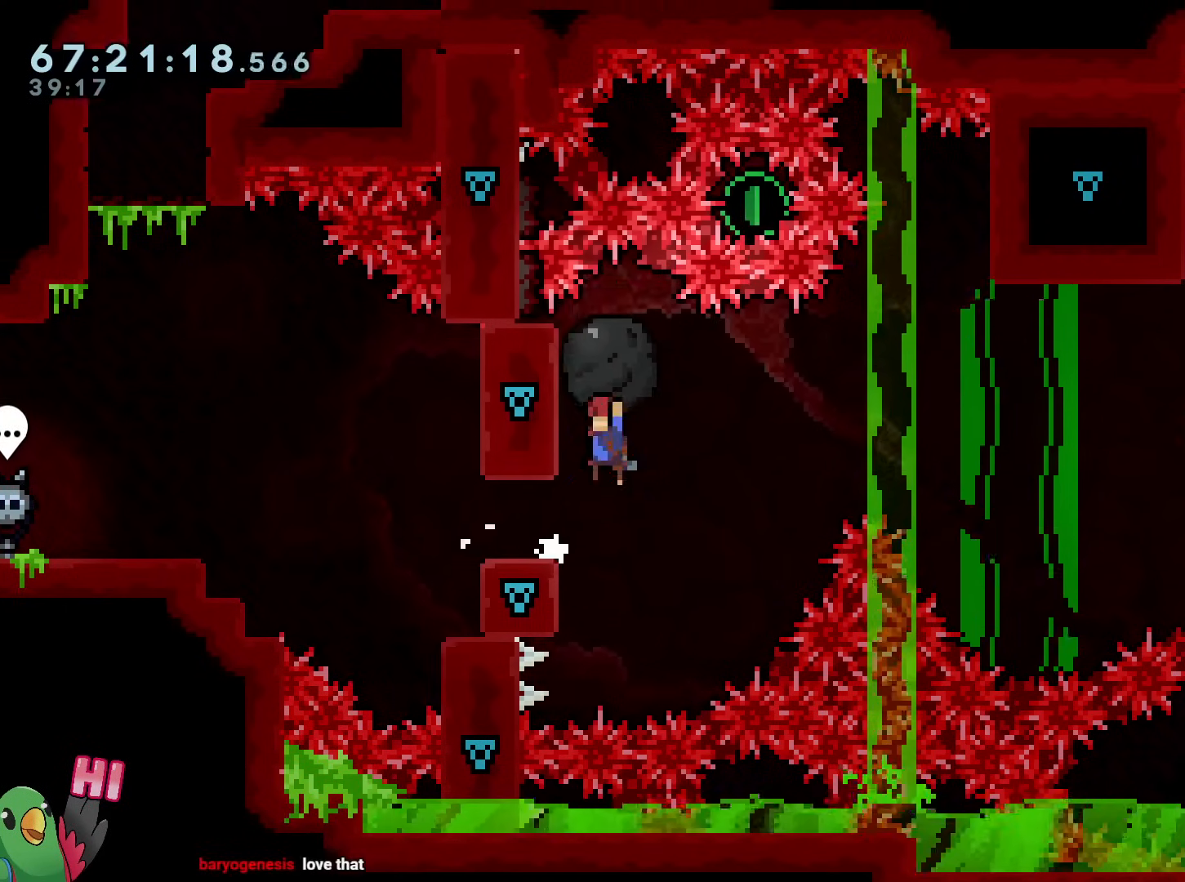
{"buttons": ["B", "R1"], "left_stick": "center", "right_stick": "center"}
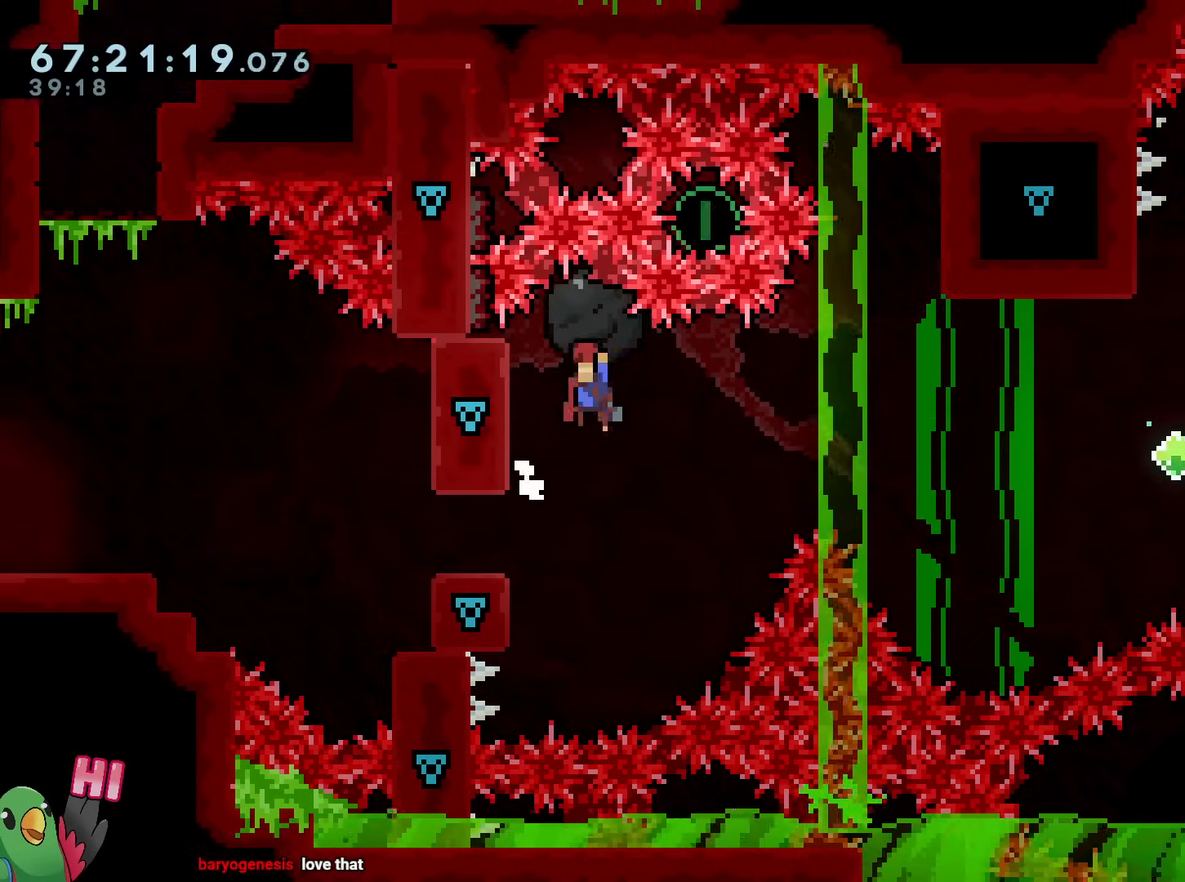
{"buttons": ["B", "R1"], "left_stick": "center", "right_stick": "center", "events": [[167, "left_stick", "left"], [367, "B", "up"], [400, "R1", "up"], [417, "left_stick", "center"], [484, "B", "down"], [484, "R1", "down"]]}
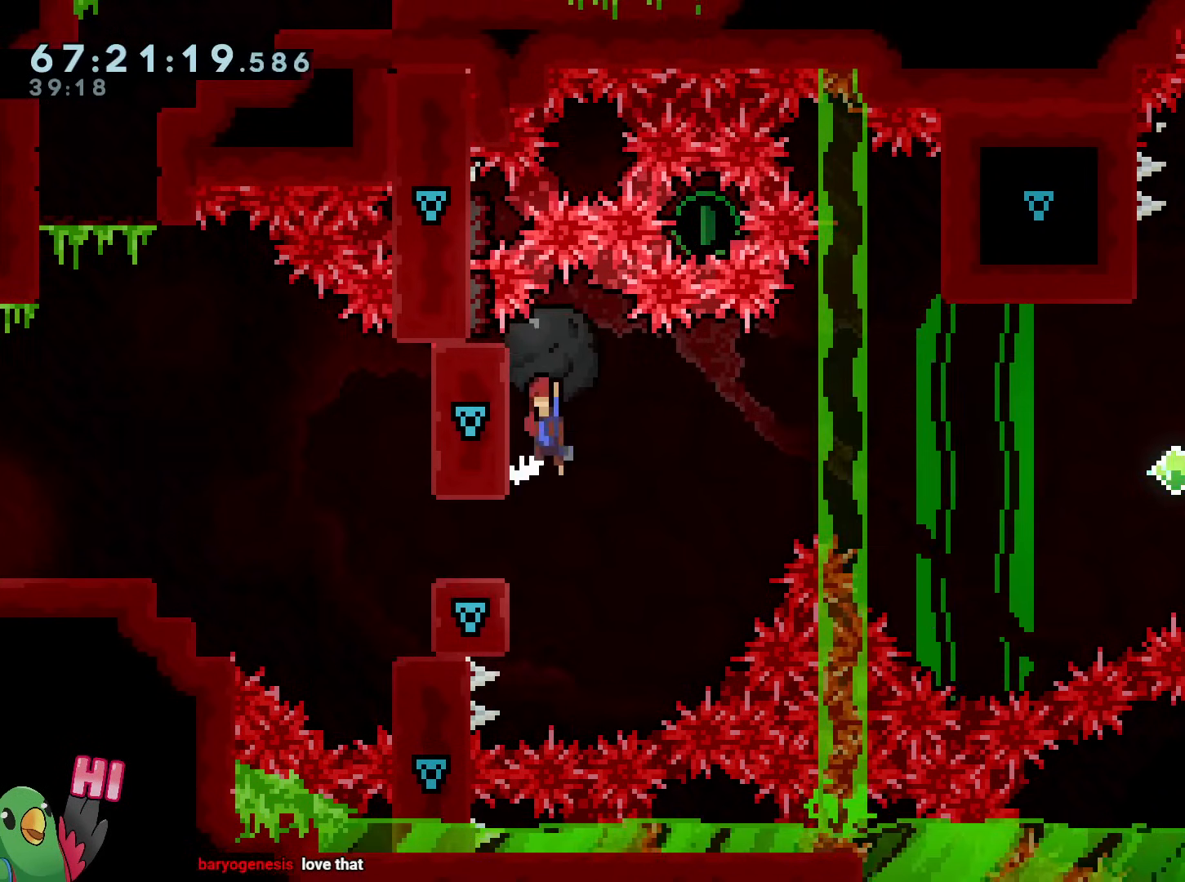
{"buttons": [], "left_stick": "down-left", "right_stick": "center", "events": [[33, "R1", "up"], [100, "R1", "down"], [283, "B", "up"], [317, "R1", "up"], [400, "left_stick", "down-left"]]}
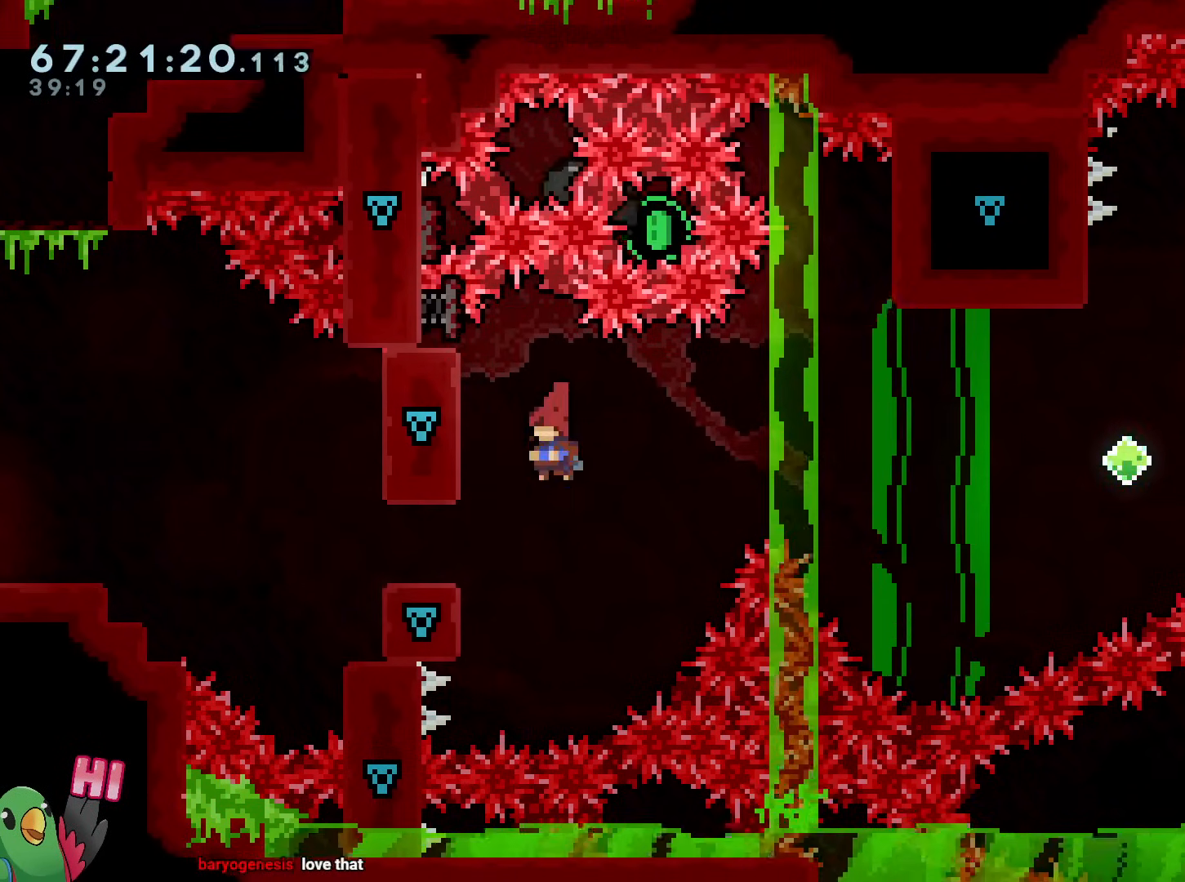
{"buttons": ["B", "R1"], "left_stick": "down-right", "right_stick": "center", "events": [[50, "Y", "down"], [134, "Y", "up"], [234, "B", "down"], [234, "left_stick", "down-right"], [317, "R1", "down"]]}
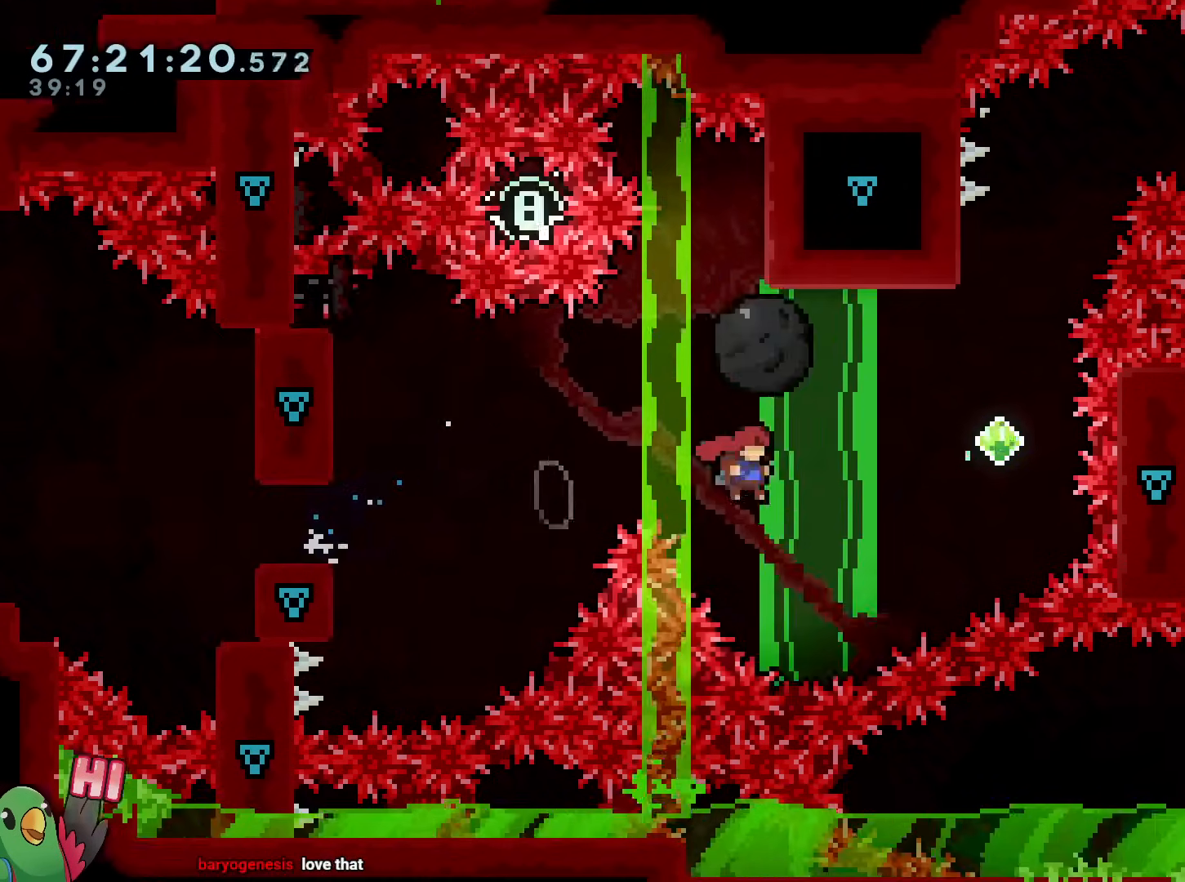
{"buttons": ["B"], "left_stick": "up", "right_stick": "center", "events": [[383, "R1", "up"], [400, "left_stick", "up-right"], [450, "left_stick", "up"]]}
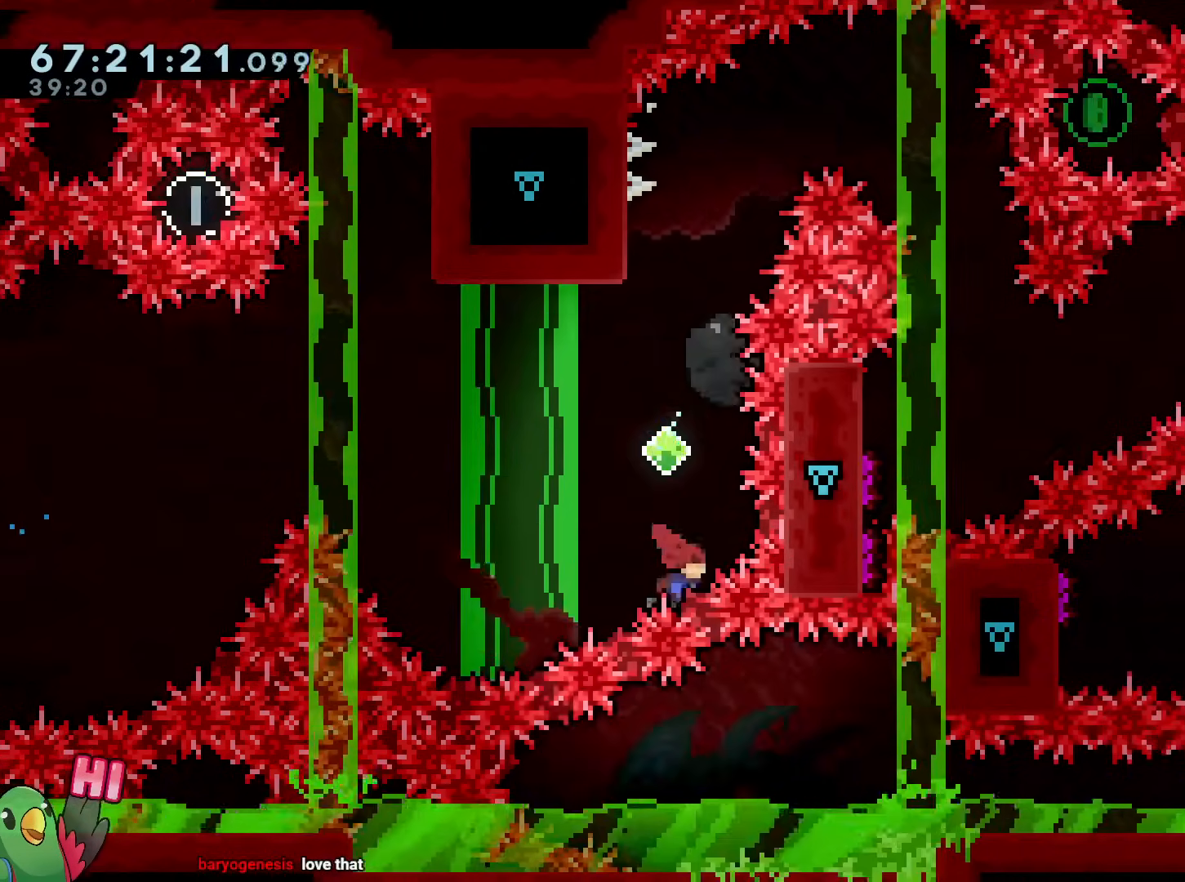
{"buttons": ["Y", "R1"], "left_stick": "center", "right_stick": "center", "events": [[17, "Y", "down"], [184, "R1", "down"], [217, "Y", "up"], [217, "left_stick", "right"], [434, "left_stick", "center"], [450, "B", "up"], [450, "Y", "down"]]}
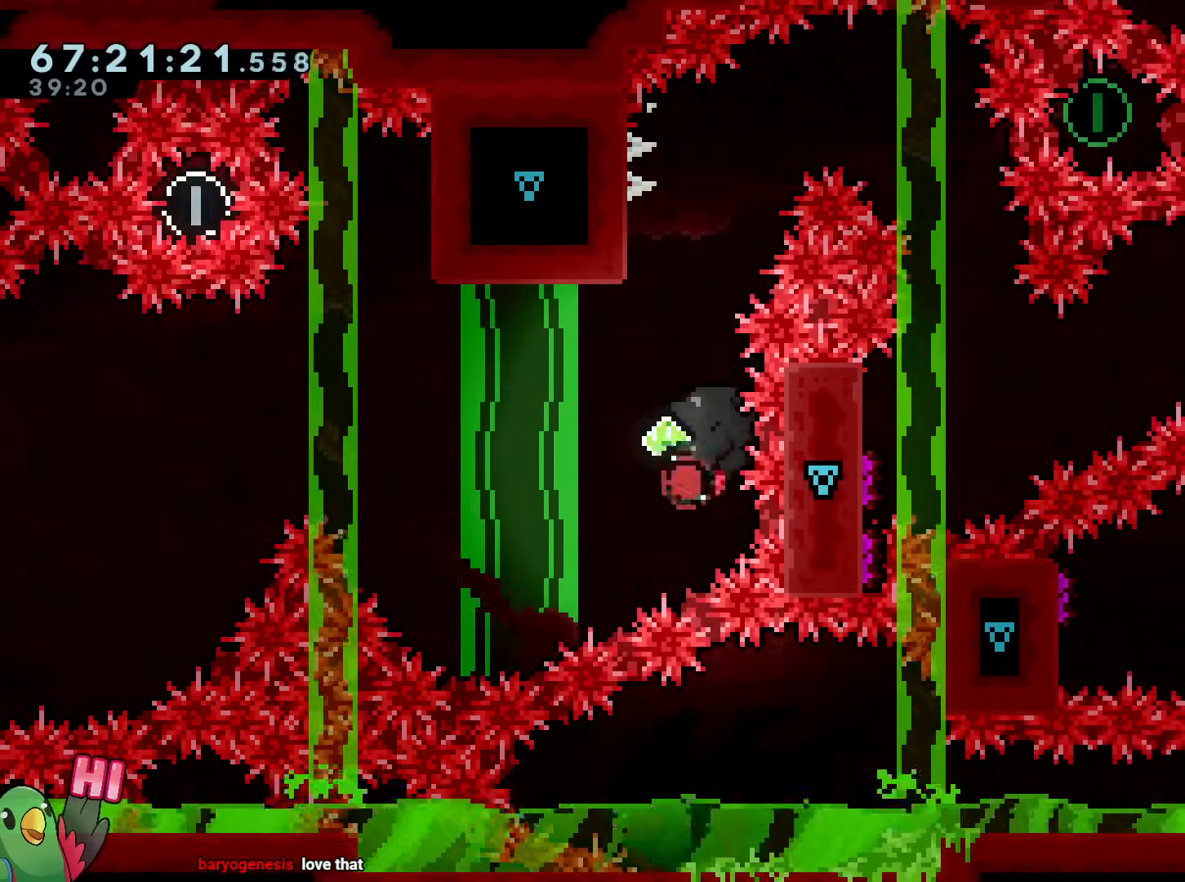
{"buttons": [], "left_stick": "right", "right_stick": "center", "events": [[50, "B", "down"], [50, "Y", "up"], [166, "B", "up"], [166, "left_stick", "right"], [450, "R1", "up"]]}
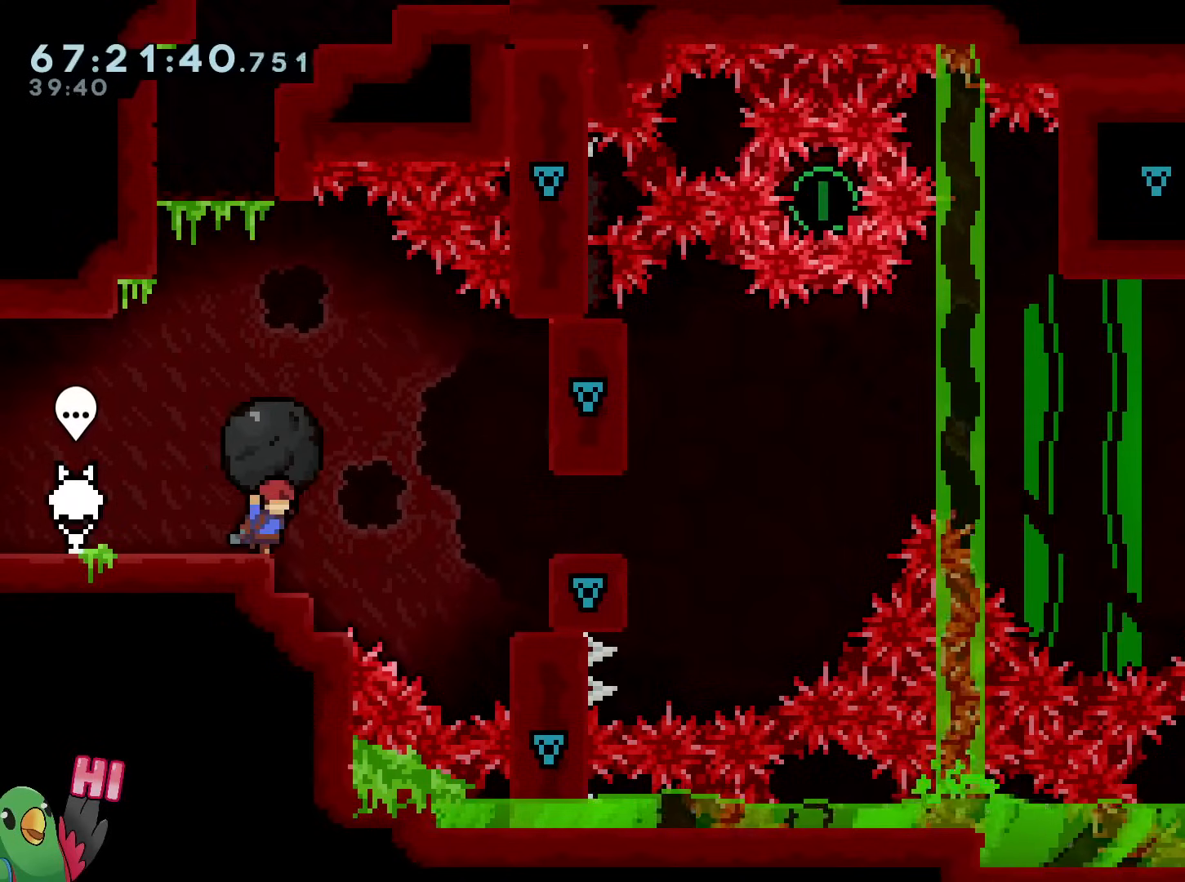
{"buttons": ["B", "R1"], "left_stick": "right", "right_stick": "center", "events": [[17, "B", "down"], [17, "R1", "down"]]}
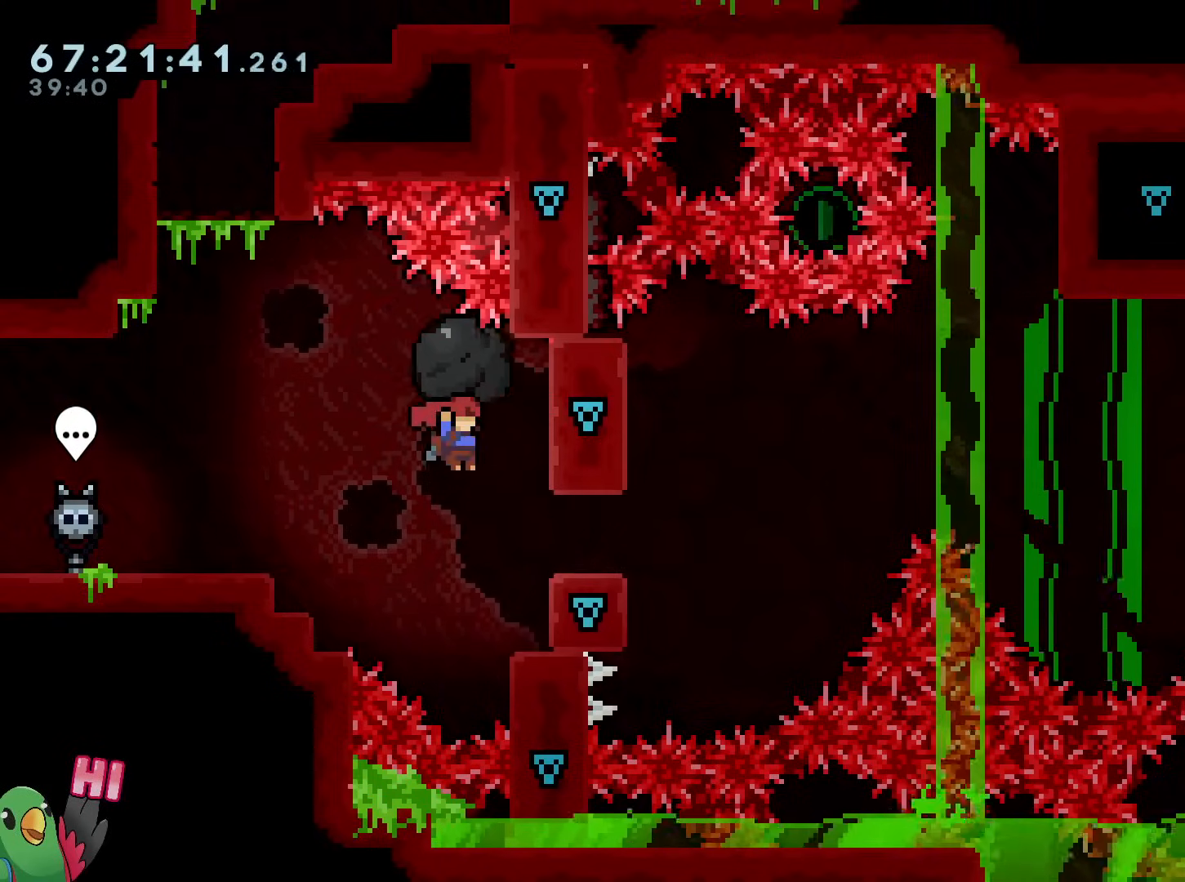
{"buttons": ["B", "R1"], "left_stick": "right", "right_stick": "center", "events": [[183, "B", "up"], [384, "B", "down"]]}
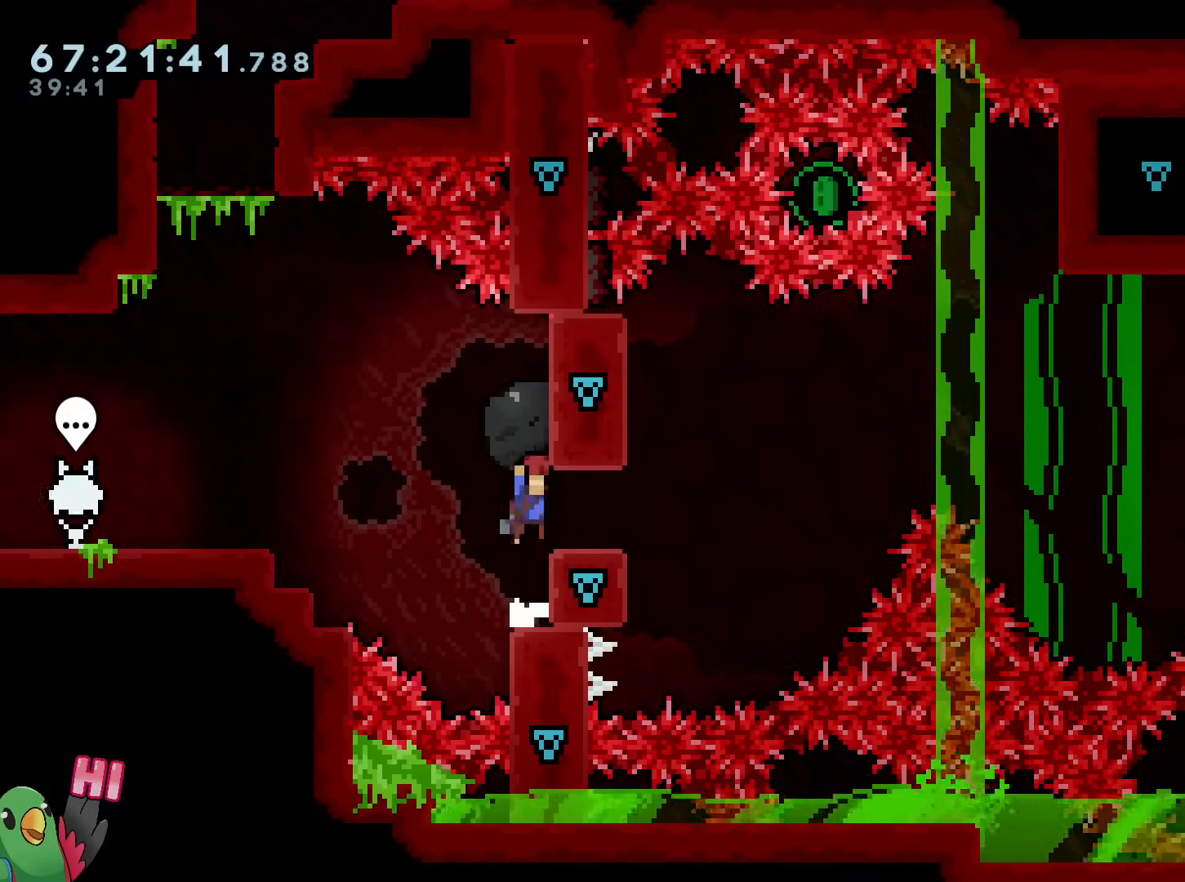
{"buttons": ["B", "R1"], "left_stick": "right", "right_stick": "center", "events": [[50, "B", "up"], [317, "B", "down"]]}
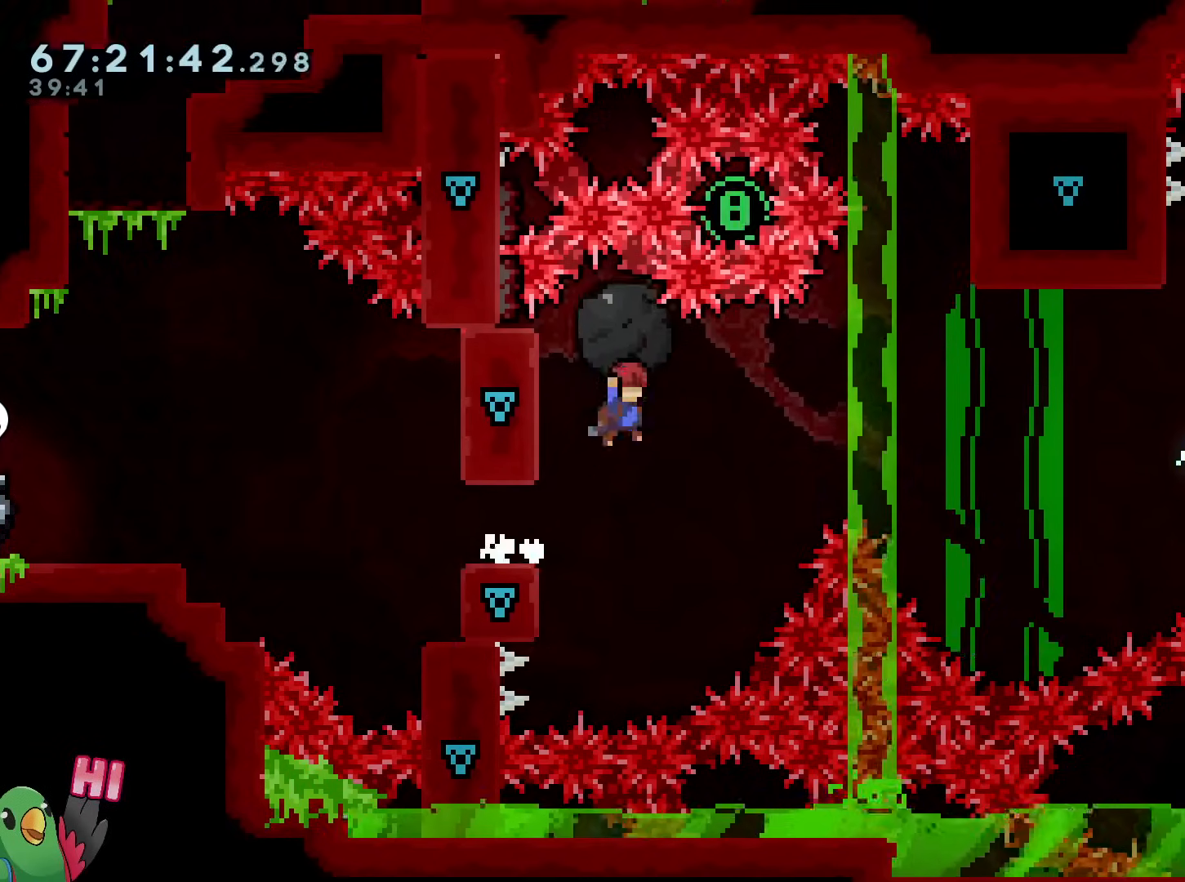
{"buttons": [], "left_stick": "down-left", "right_stick": "center", "events": [[17, "left_stick", "up-left"], [167, "R1", "up"], [183, "B", "up"], [233, "left_stick", "down-left"], [350, "Y", "down"], [434, "Y", "up"]]}
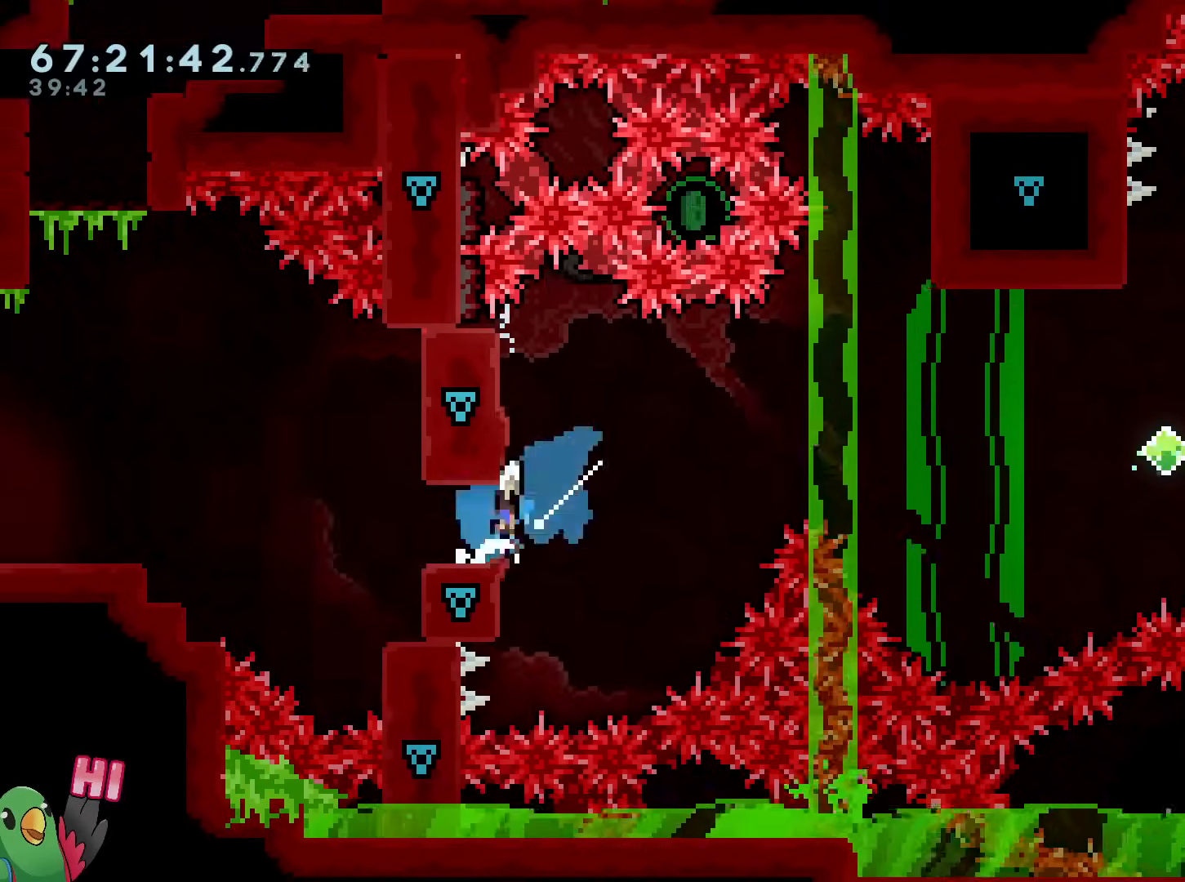
{"buttons": ["R1"], "left_stick": "center", "right_stick": "center", "events": [[17, "left_stick", "down-right"], [34, "B", "down"], [351, "R1", "down"], [351, "left_stick", "center"], [401, "B", "up"]]}
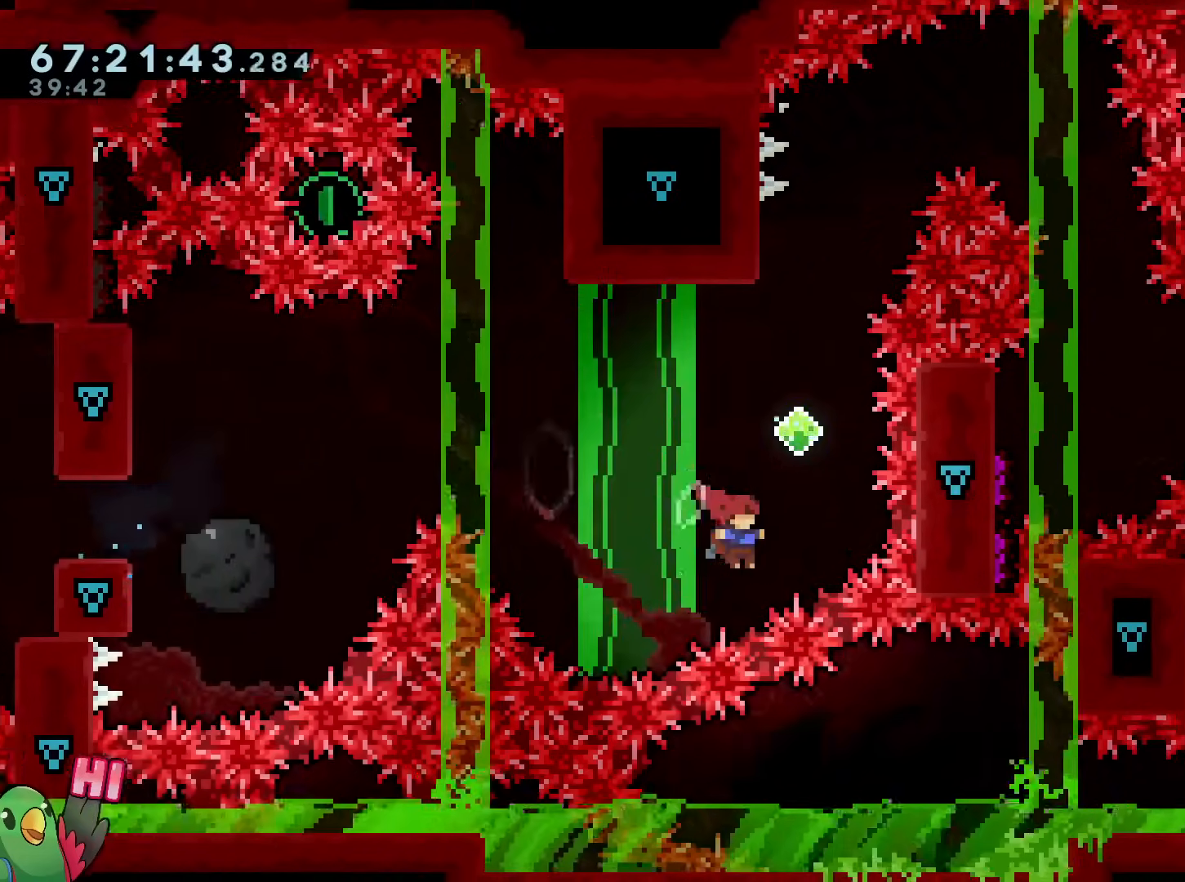
{"buttons": [], "left_stick": "center", "right_stick": "center", "events": [[67, "B", "down"], [67, "R1", "up"], [167, "B", "up"], [317, "B", "down"], [484, "B", "up"]]}
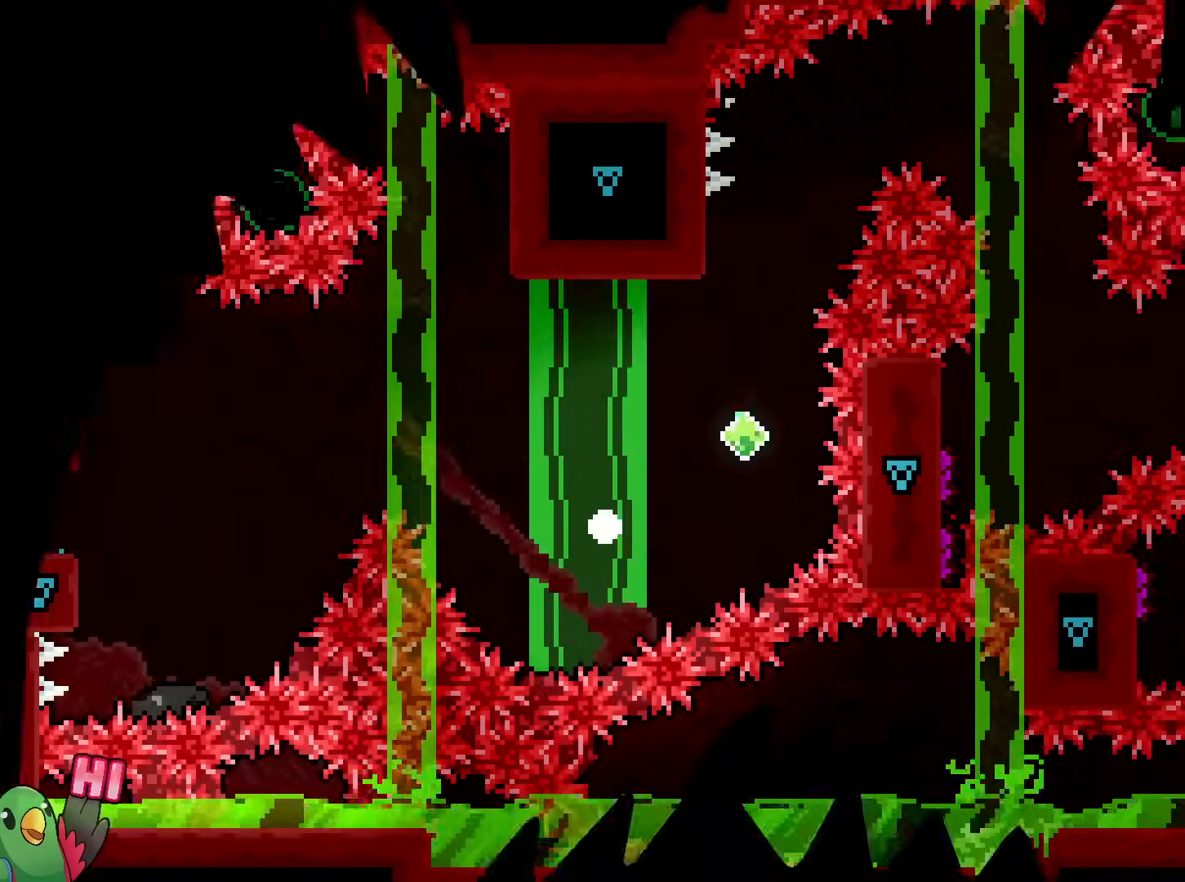
{"buttons": [], "left_stick": "center", "right_stick": "center", "events": [[84, "B", "down"], [284, "B", "up"]]}
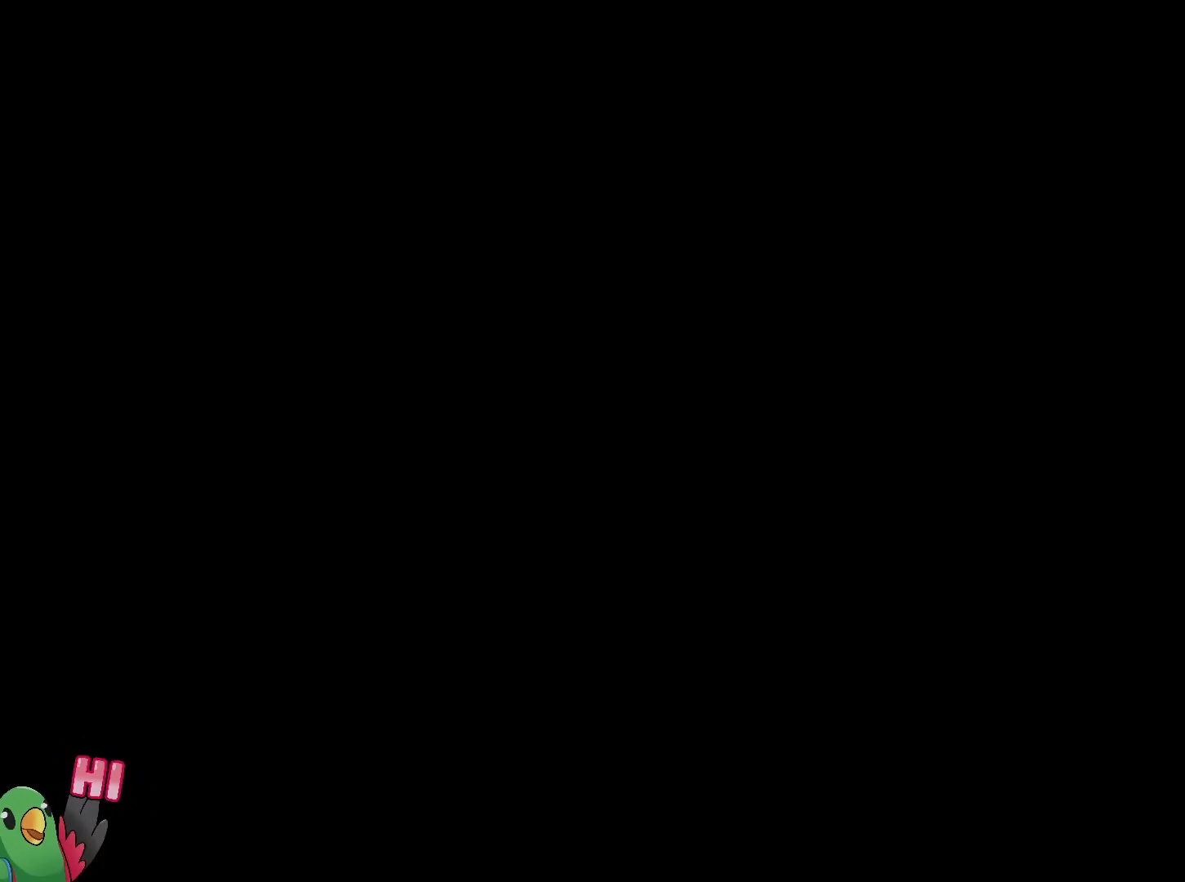
{"buttons": ["R1"], "left_stick": "center", "right_stick": "center", "events": [[467, "R1", "down"]]}
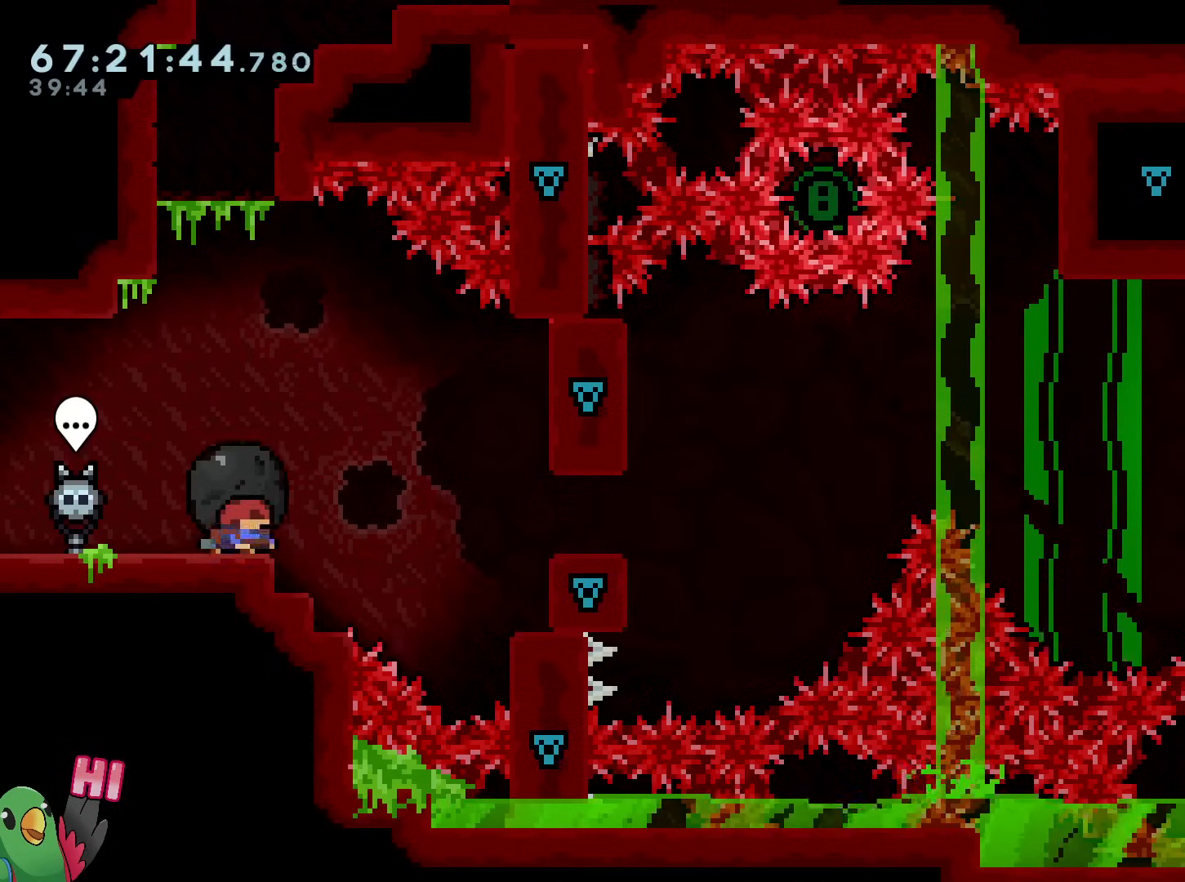
{"buttons": ["B", "R1"], "left_stick": "right", "right_stick": "center", "events": [[217, "left_stick", "right"], [417, "B", "down"]]}
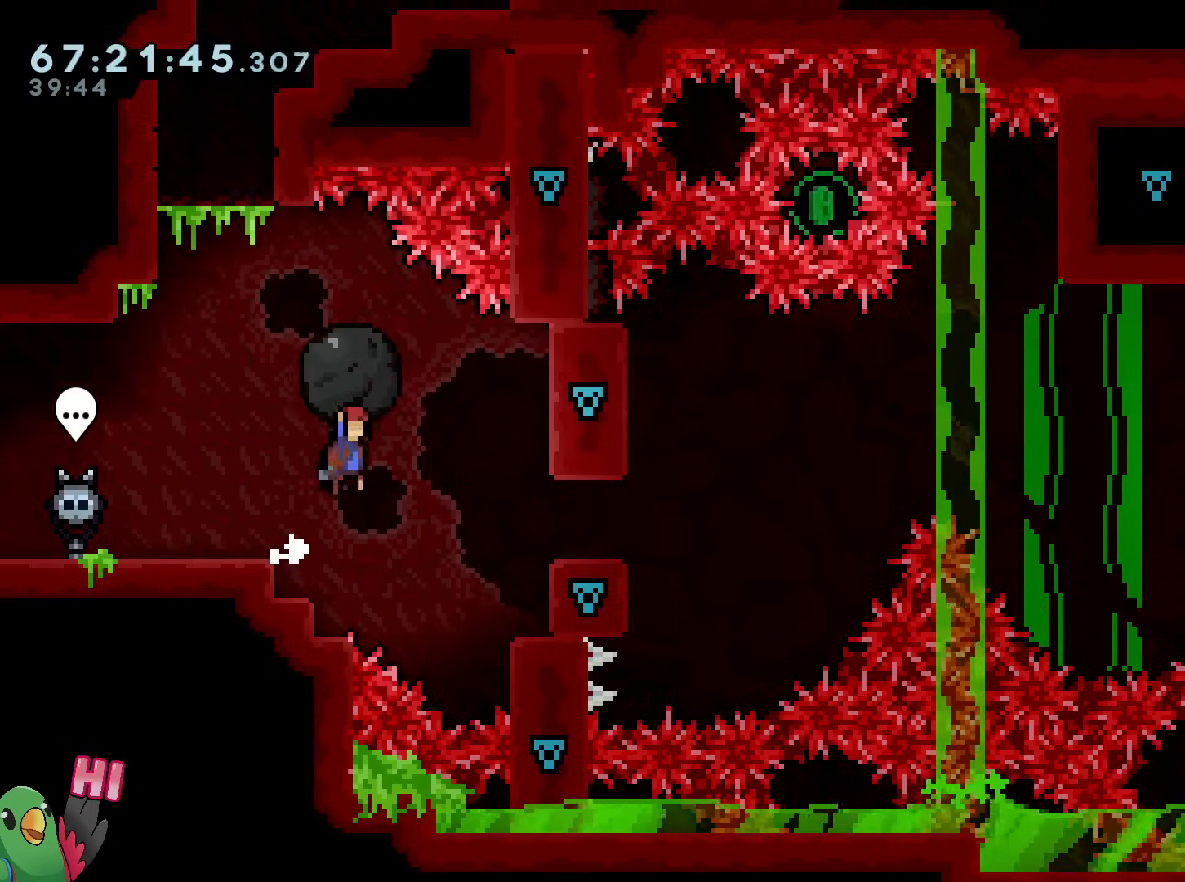
{"buttons": ["R1"], "left_stick": "right", "right_stick": "center", "events": [[500, "B", "up"]]}
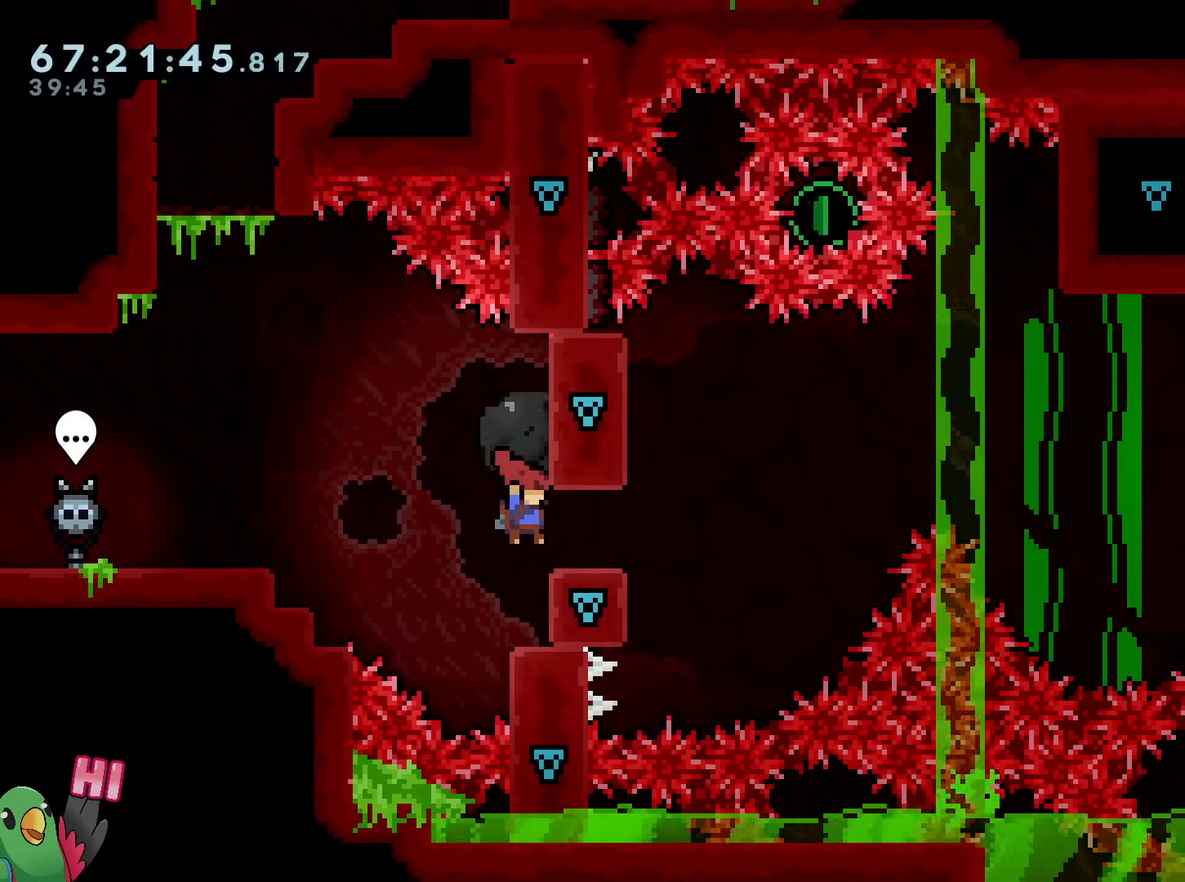
{"buttons": ["R1"], "left_stick": "center", "right_stick": "center", "events": [[184, "left_stick", "center"], [417, "left_stick", "down-right"], [501, "left_stick", "center"]]}
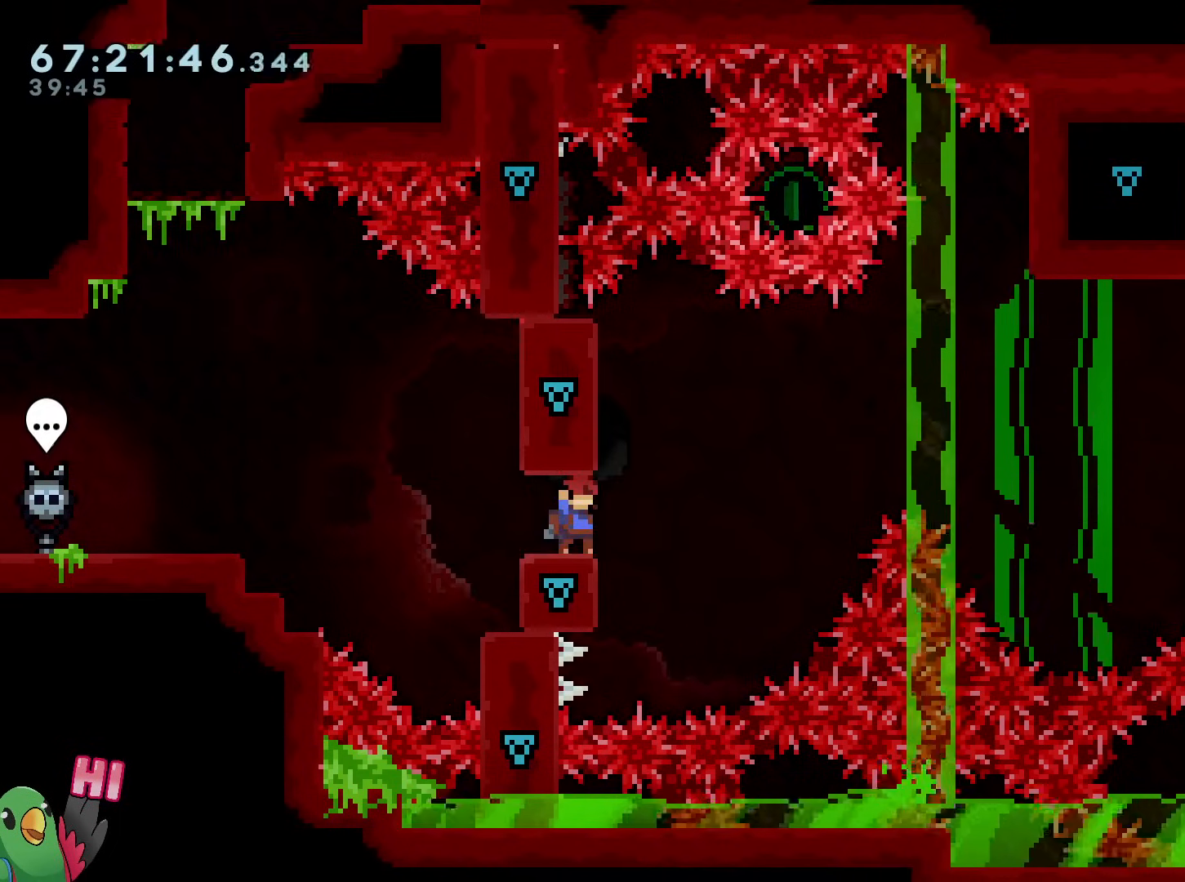
{"buttons": ["B", "Y", "L2", "R1"], "left_stick": "right", "right_stick": "center", "events": [[117, "R1", "up"], [267, "left_stick", "right"], [334, "L2", "down"], [350, "Y", "down"], [417, "B", "down"], [434, "R1", "down"]]}
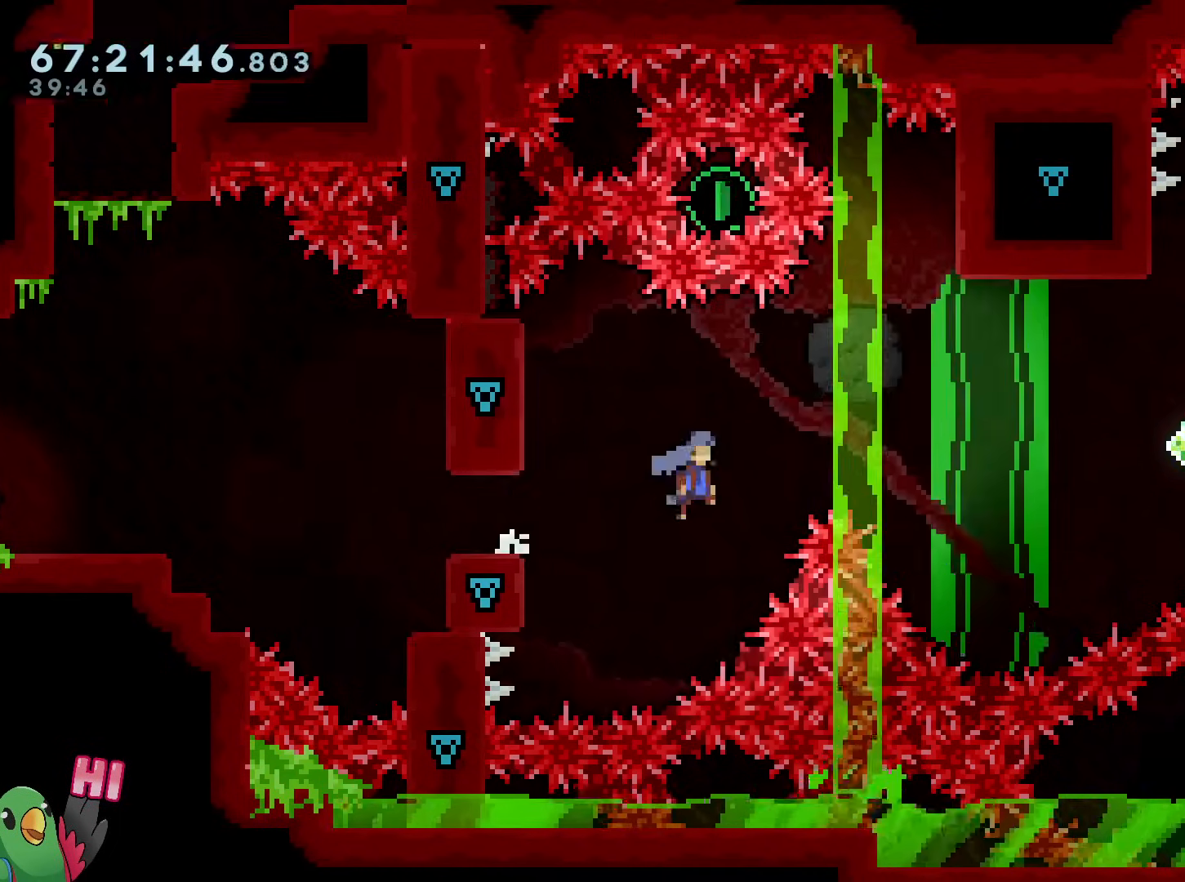
{"buttons": ["R1"], "left_stick": "right", "right_stick": "center", "events": [[217, "B", "up"], [217, "L2", "up"], [217, "Y", "up"]]}